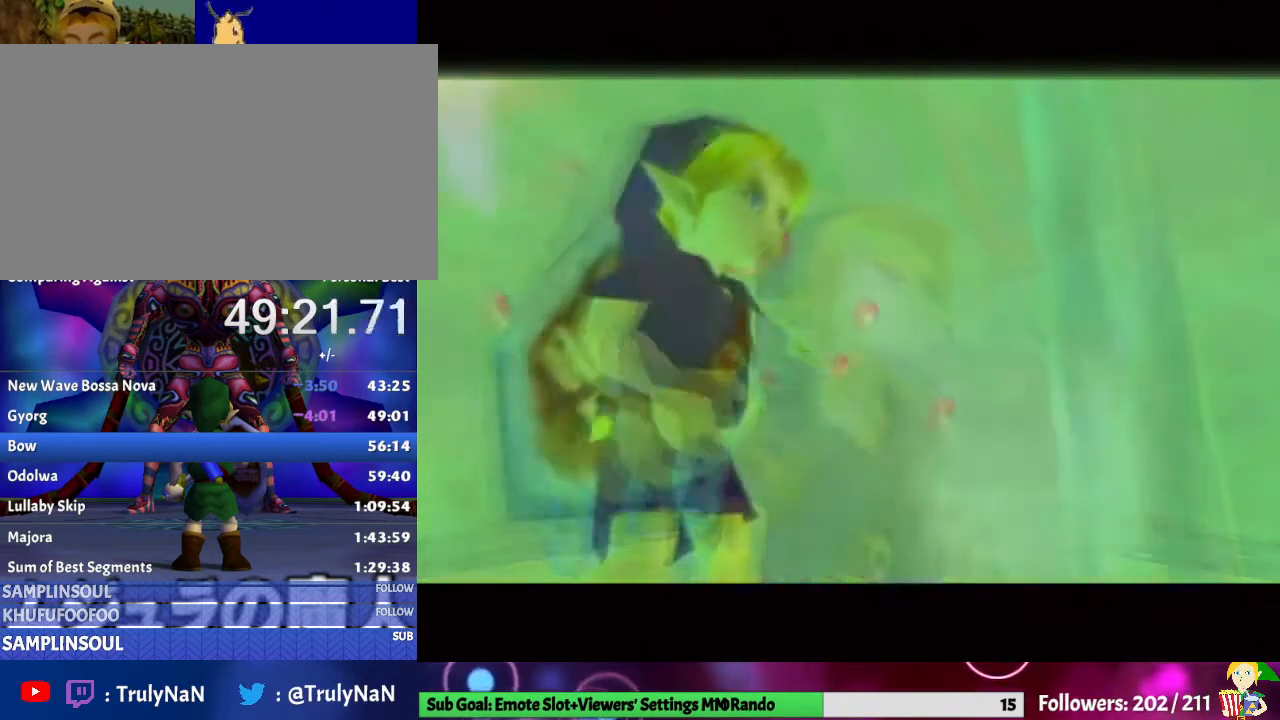
Gameplay with a controller (Nintendo layout); each line is a JSON object with the inputs held at the frame after it. "events" lists button and stick changes between this image and that frame as [ms after this image, input, new state], when the widget could be followed in between. Not read: L3 R1 R3.
{"buttons": [], "left_stick": "center", "right_stick": "right", "events": [[400, "right_stick", "right"]]}
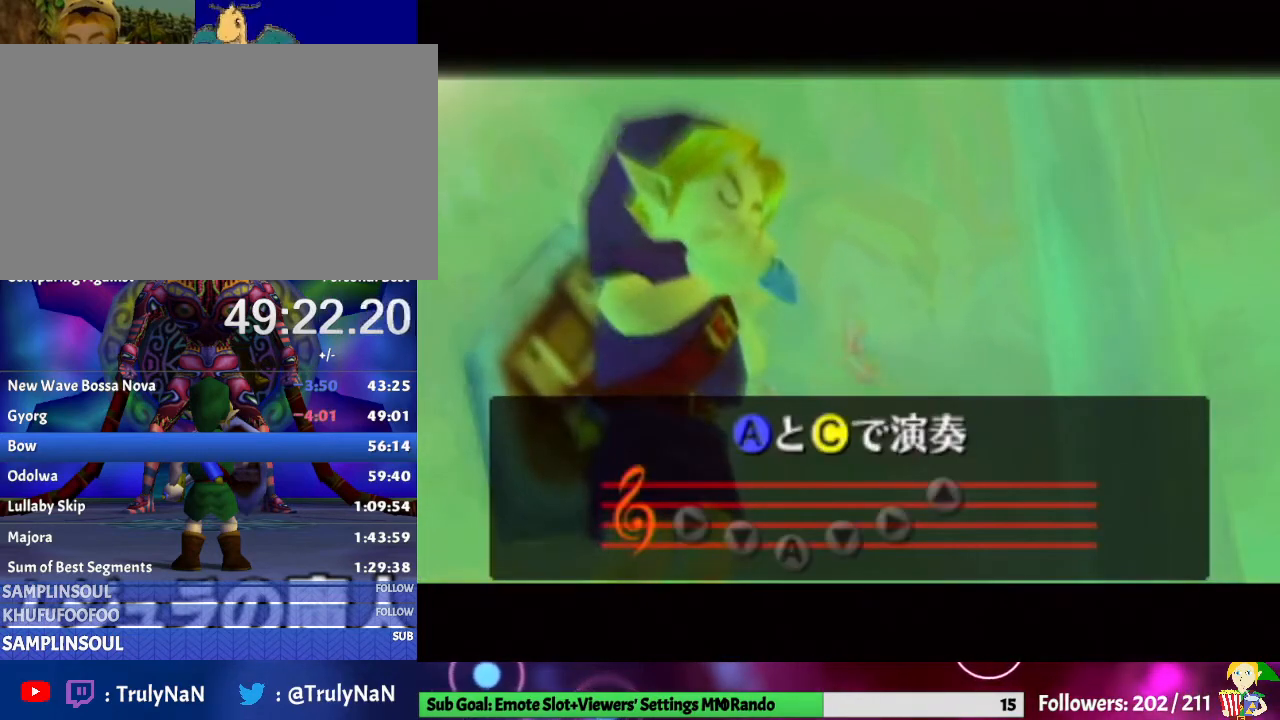
{"buttons": ["A"], "left_stick": "center", "right_stick": "center", "events": [[33, "right_stick", "center"], [200, "right_stick", "down"], [333, "right_stick", "center"], [467, "A", "down"]]}
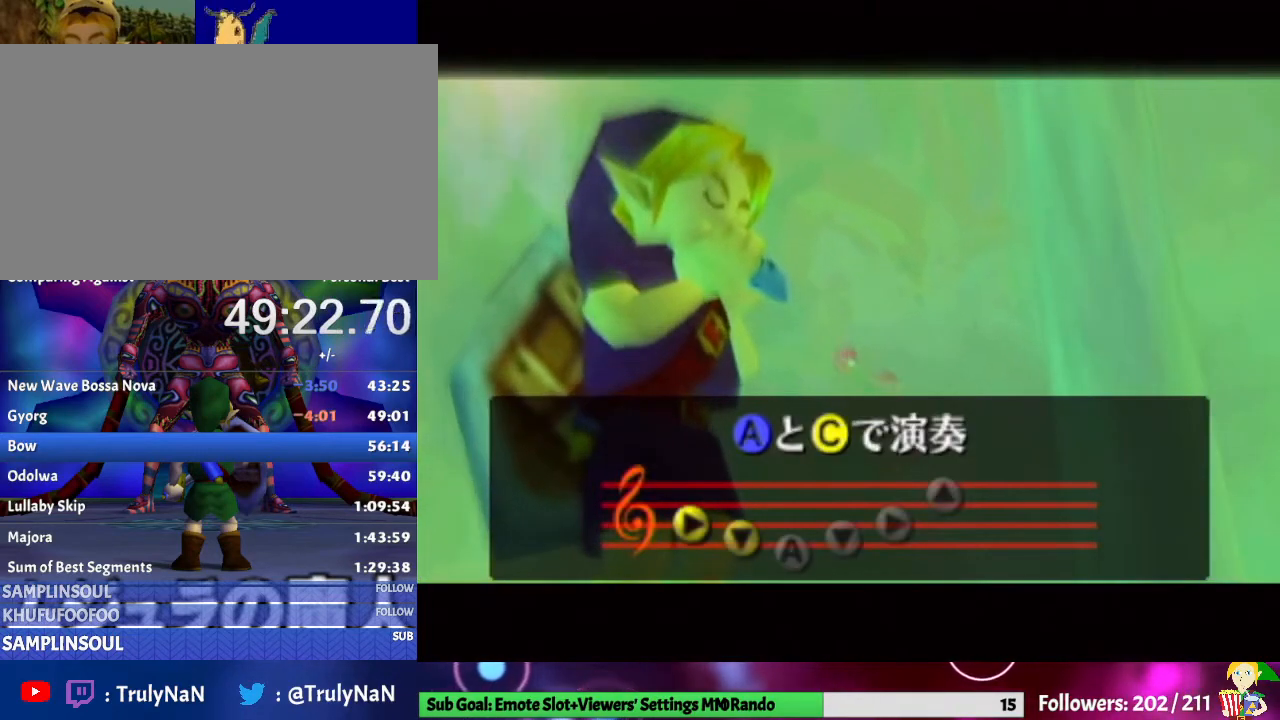
{"buttons": [], "left_stick": "center", "right_stick": "center", "events": [[33, "A", "up"], [100, "right_stick", "down"], [267, "right_stick", "center"], [333, "right_stick", "right"], [467, "right_stick", "center"]]}
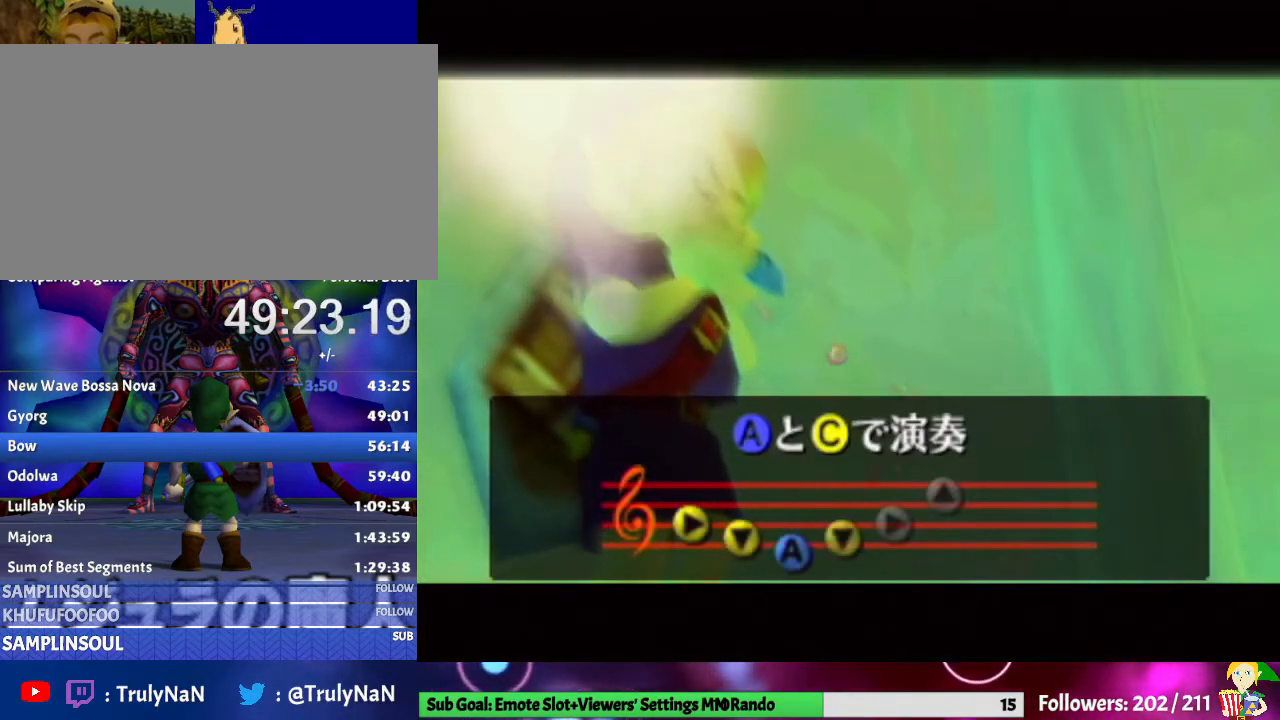
{"buttons": [], "left_stick": "center", "right_stick": "up", "events": [[67, "right_stick", "up"]]}
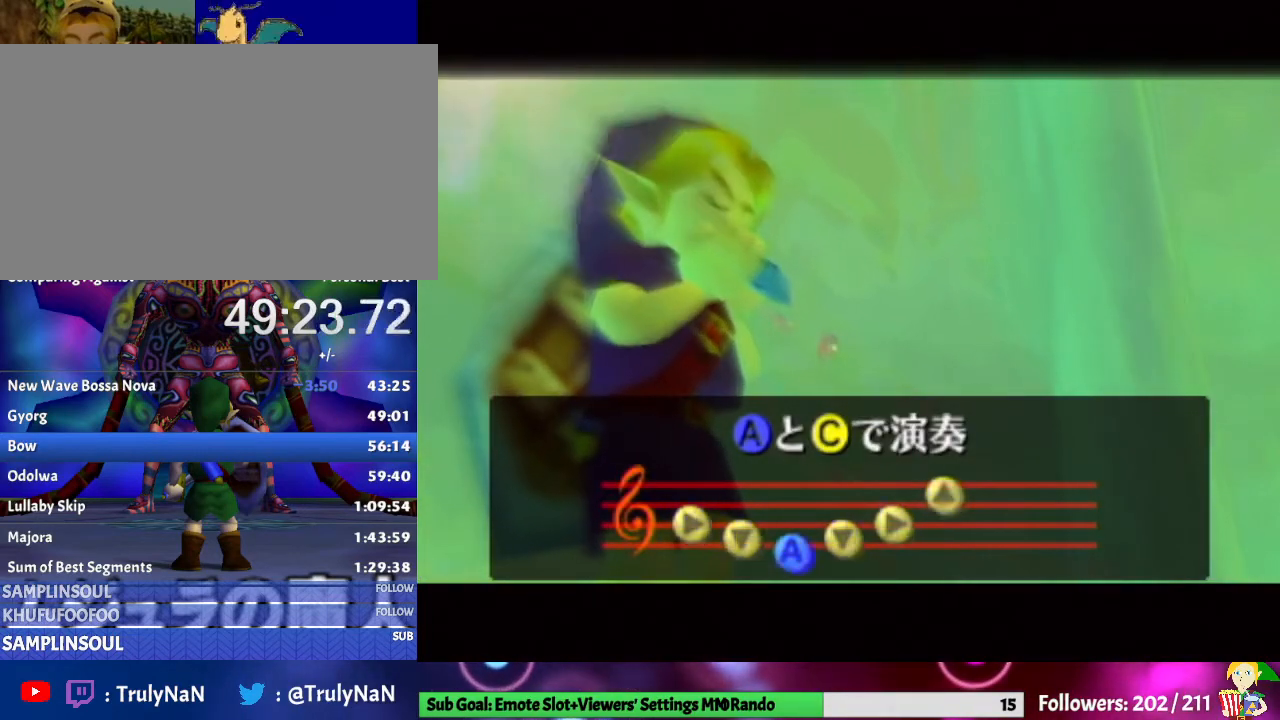
{"buttons": [], "left_stick": "center", "right_stick": "center", "events": [[100, "right_stick", "center"]]}